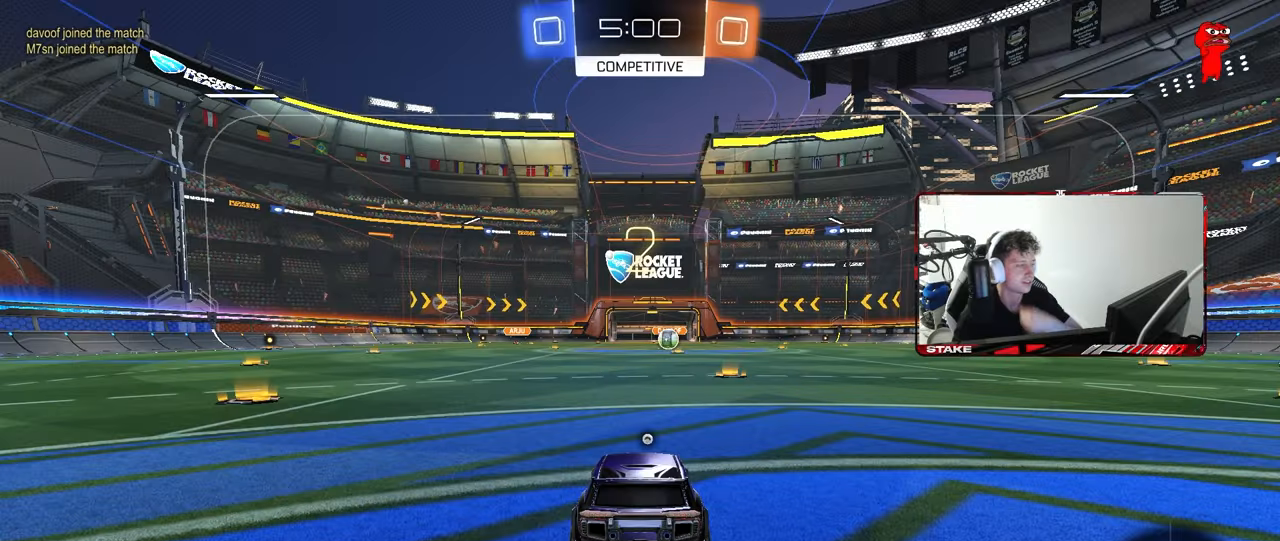
Gameplay with keyboard and mouse; each line is a JSON object with the keys and mouse buttons held at the frame after it. "events" lists presses ("down") and releases ("up") of "1", "2", "3", "4", "5", "a", "alt", "c", "caps_lock", "ctrl", "d", "e", "f", "g", "q", "r", "s", "shift", "space", "t", "tab", "v", "w", "x", "z", "mouse_left", "mouse_wheel" and "mouse_right" between this image and that frame as [ms after this image, input, new state], when the widget could be followed in between. "mouse_left", "mouse_wheel", "mouse_right" = the "left", "wheel", "right" buttons of the "mouse" list. No other keys are recorded. "wheel" means that the mouse wheel is clicked or scrolled. "mouse_move" is the direction in which the mouse moves at that frame (one of eight, or "still"), when it could be read.
{"keys": [], "mouse": [], "mouse_move": "up-left", "events": [[317, "mouse_wheel", "down"], [417, "mouse_wheel", "up"]]}
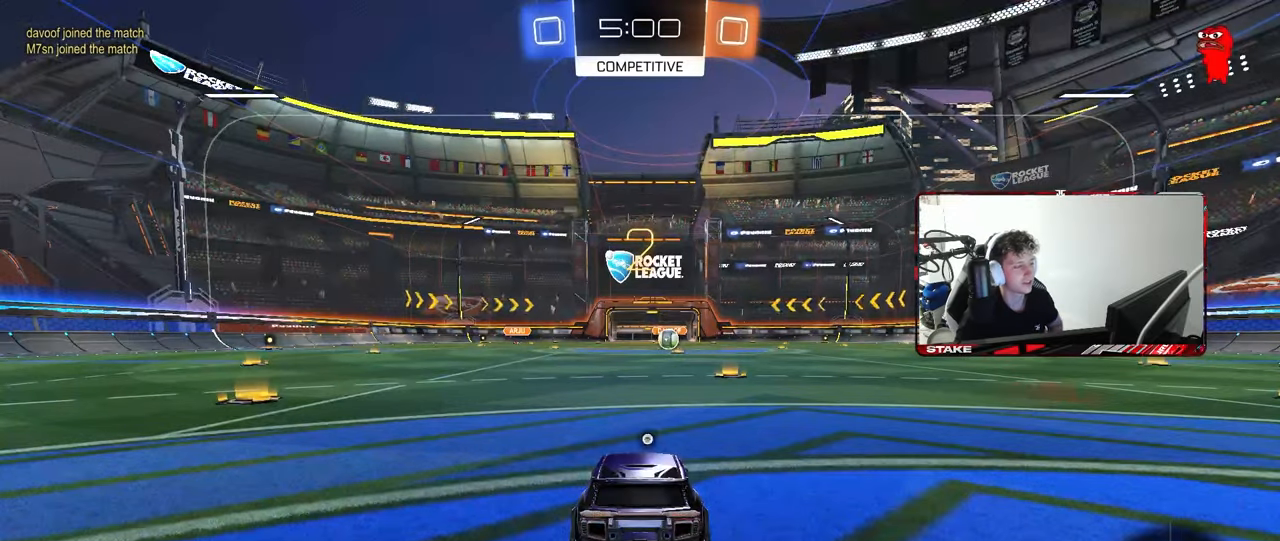
{"keys": ["space"], "mouse": [], "mouse_move": "still", "events": [[383, "space", "down"]]}
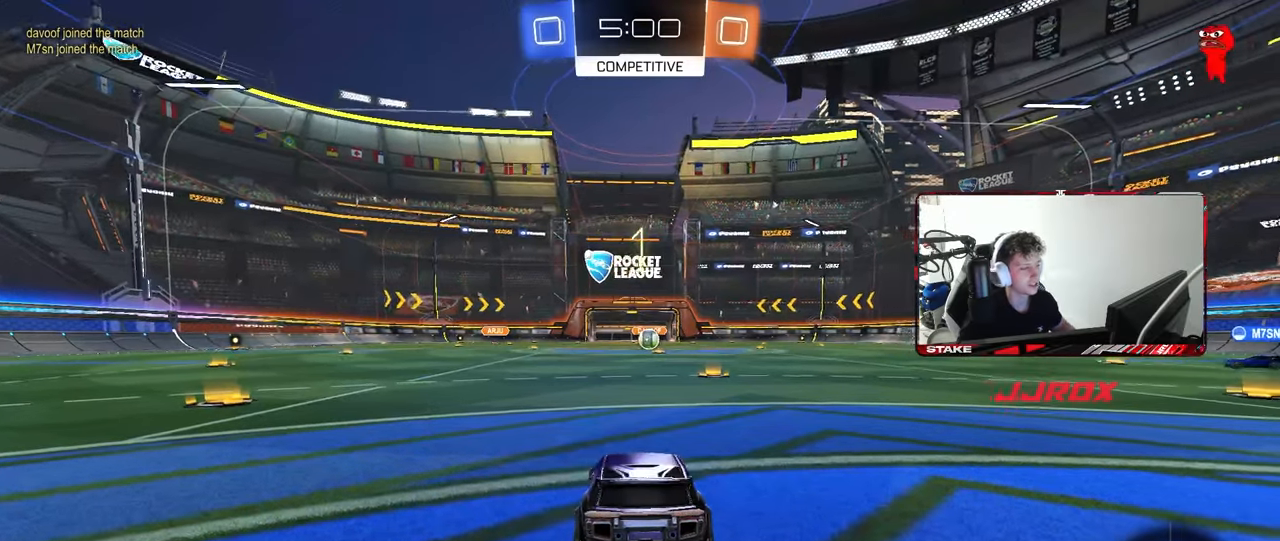
{"keys": ["tab", "w"], "mouse": [], "mouse_move": "right", "events": [[17, "space", "up"], [117, "tab", "down"], [350, "w", "down"]]}
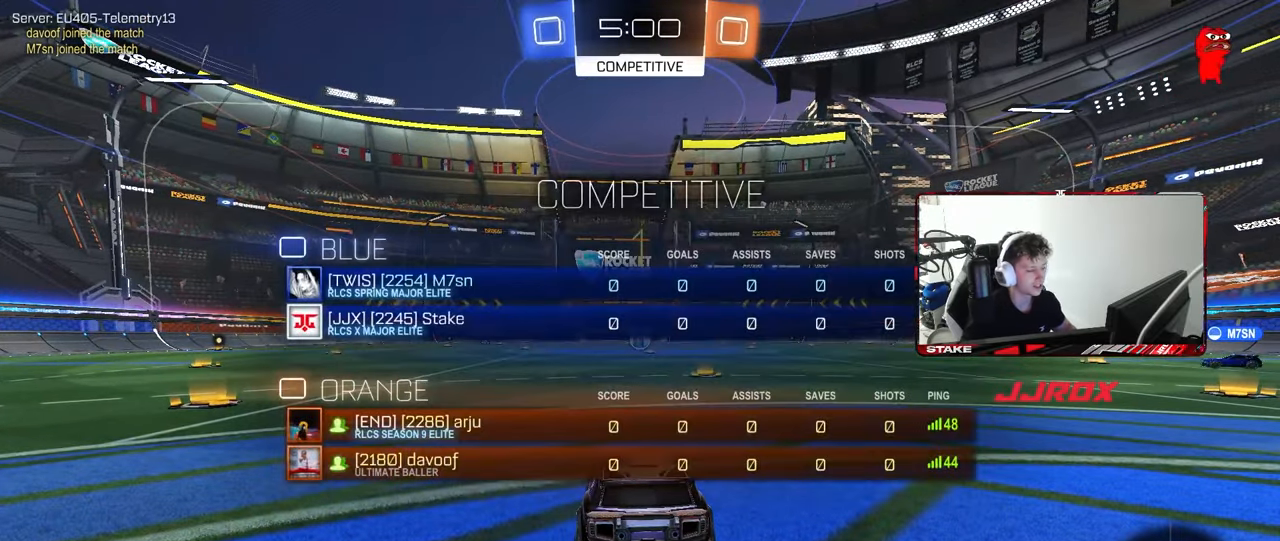
{"keys": ["d", "w"], "mouse": ["left"], "mouse_move": "left", "events": [[83, "tab", "up"], [267, "mouse_left", "down"], [367, "d", "down"]]}
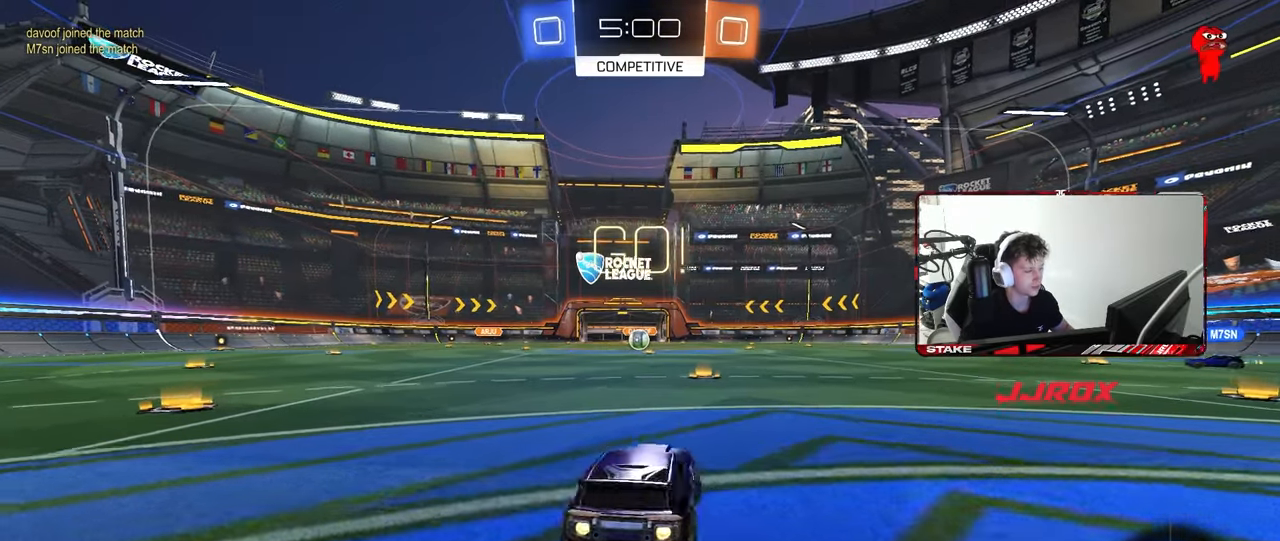
{"keys": ["a", "s", "shift"], "mouse": [], "mouse_move": "up-right", "events": [[50, "d", "up"], [183, "mouse_right", "down"], [233, "a", "down"], [283, "mouse_right", "up"], [283, "shift", "down"], [333, "mouse_right", "down"], [333, "s", "down"], [333, "w", "up"], [367, "mouse_left", "up"], [467, "mouse_right", "up"]]}
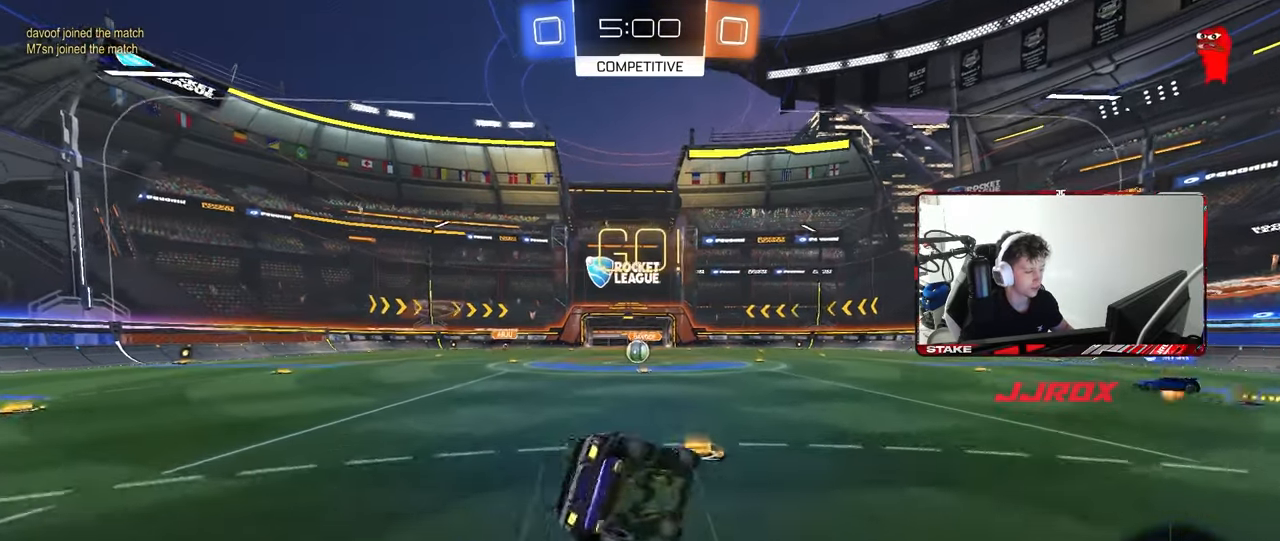
{"keys": ["a", "s", "shift"], "mouse": [], "mouse_move": "left", "events": [[300, "mouse_left", "down"], [300, "s", "up"], [400, "mouse_left", "up"], [400, "s", "down"]]}
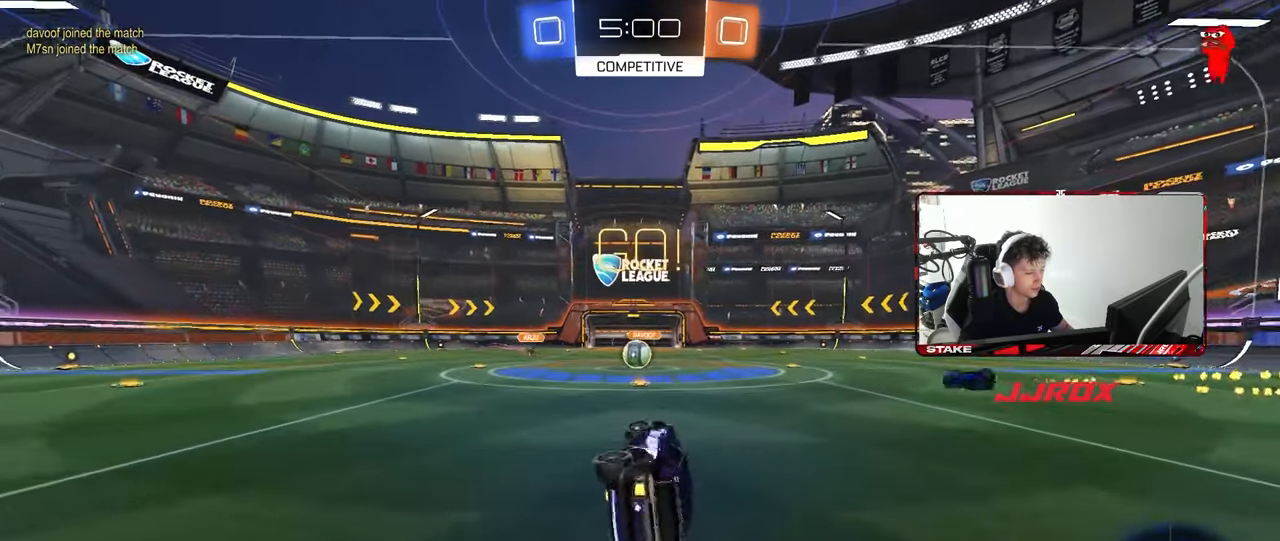
{"keys": ["w"], "mouse": [], "mouse_move": "still", "events": [[83, "shift", "up"], [167, "s", "up"], [217, "a", "up"], [417, "a", "down"], [417, "w", "down"], [500, "a", "up"]]}
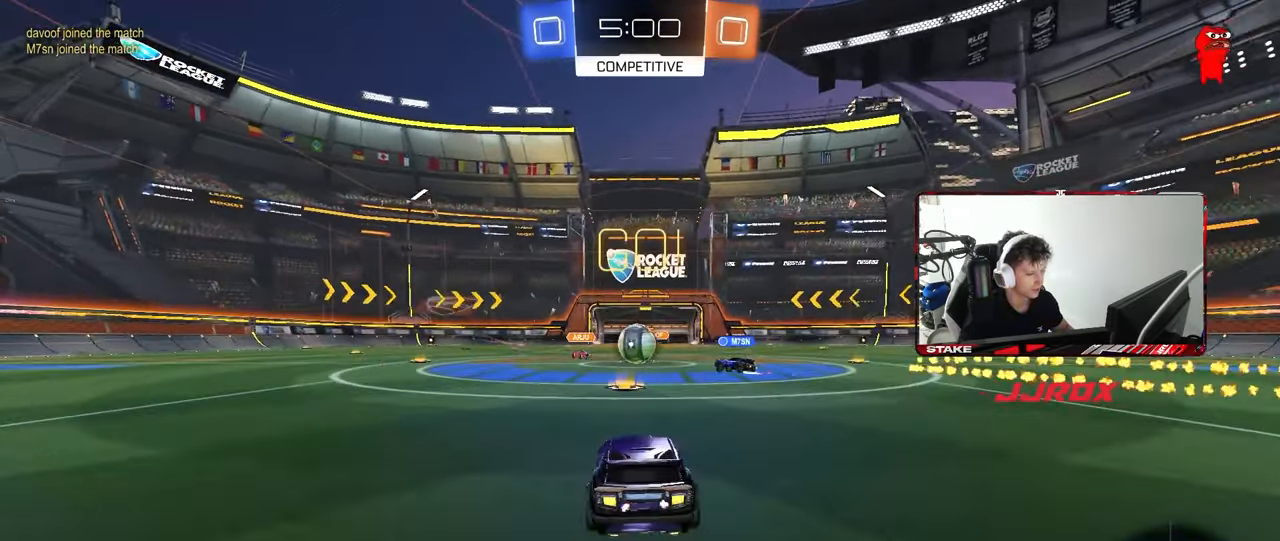
{"keys": ["a", "w"], "mouse": [], "mouse_move": "still", "events": [[183, "d", "down"], [417, "a", "down"], [417, "d", "up"]]}
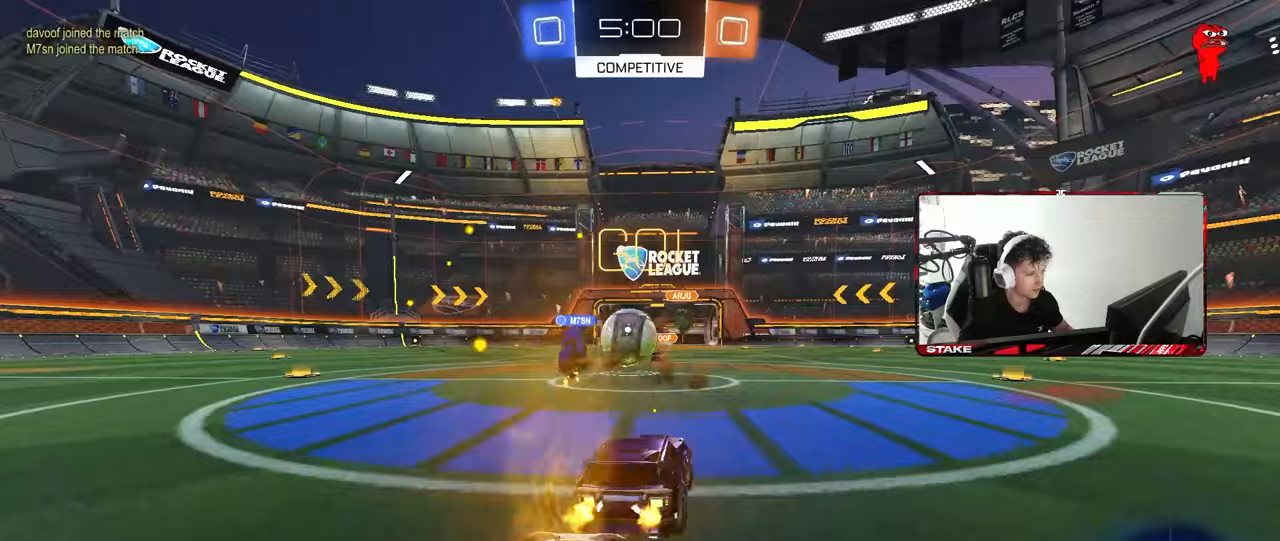
{"keys": ["a", "shift"], "mouse": ["left", "right"], "mouse_move": "still", "events": [[167, "w", "up"], [217, "a", "up"], [217, "d", "down"], [217, "mouse_left", "down"], [217, "mouse_right", "down"], [250, "d", "up"], [300, "a", "down"], [300, "s", "down"], [350, "a", "up"], [350, "mouse_right", "up"], [350, "s", "up"], [450, "a", "down"], [450, "shift", "down"], [483, "mouse_right", "down"]]}
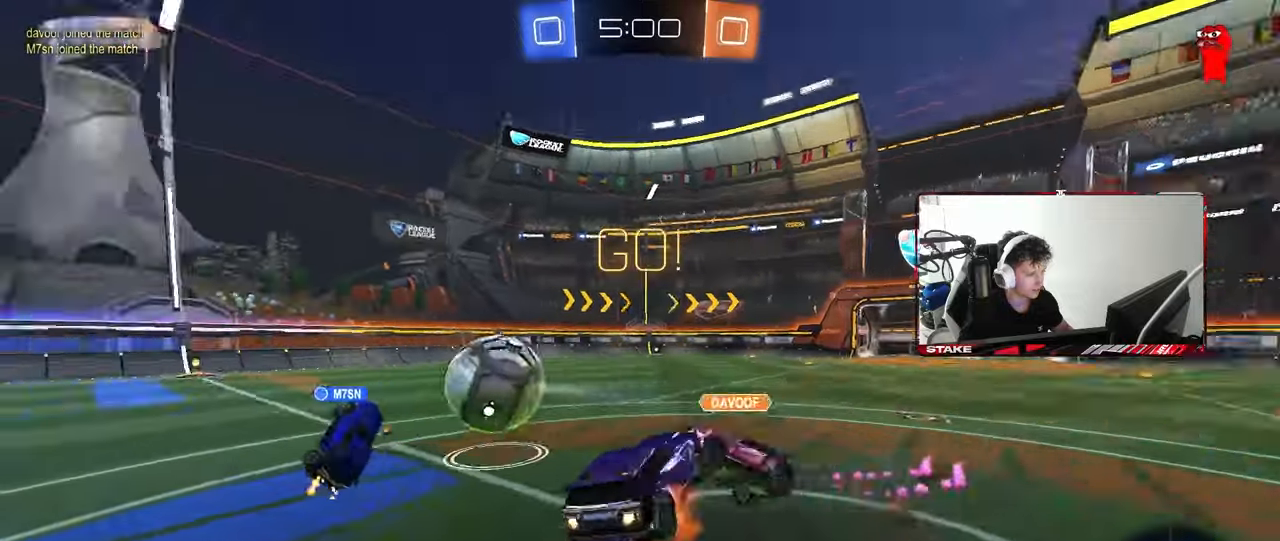
{"keys": ["a", "shift", "space", "w"], "mouse": [], "mouse_move": "still", "events": [[183, "mouse_right", "up"], [367, "mouse_left", "up"], [417, "space", "down"], [500, "w", "down"]]}
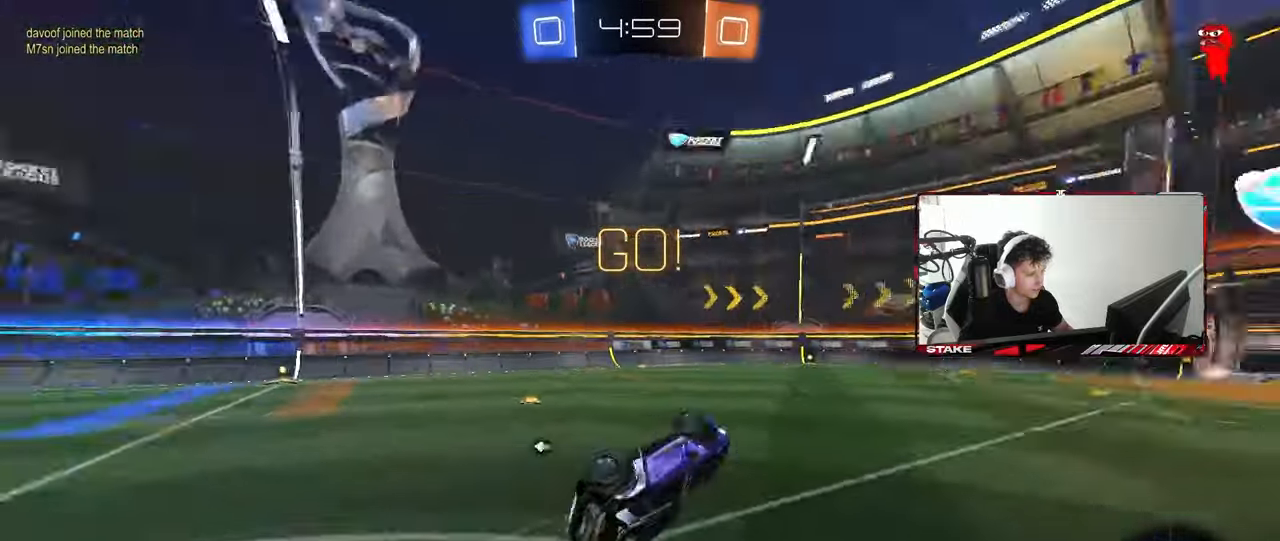
{"keys": [], "mouse": ["left"], "mouse_move": "still", "events": [[50, "space", "up"], [150, "shift", "up"], [183, "a", "up"], [233, "mouse_left", "down"], [383, "a", "down"], [467, "a", "up"], [467, "w", "up"]]}
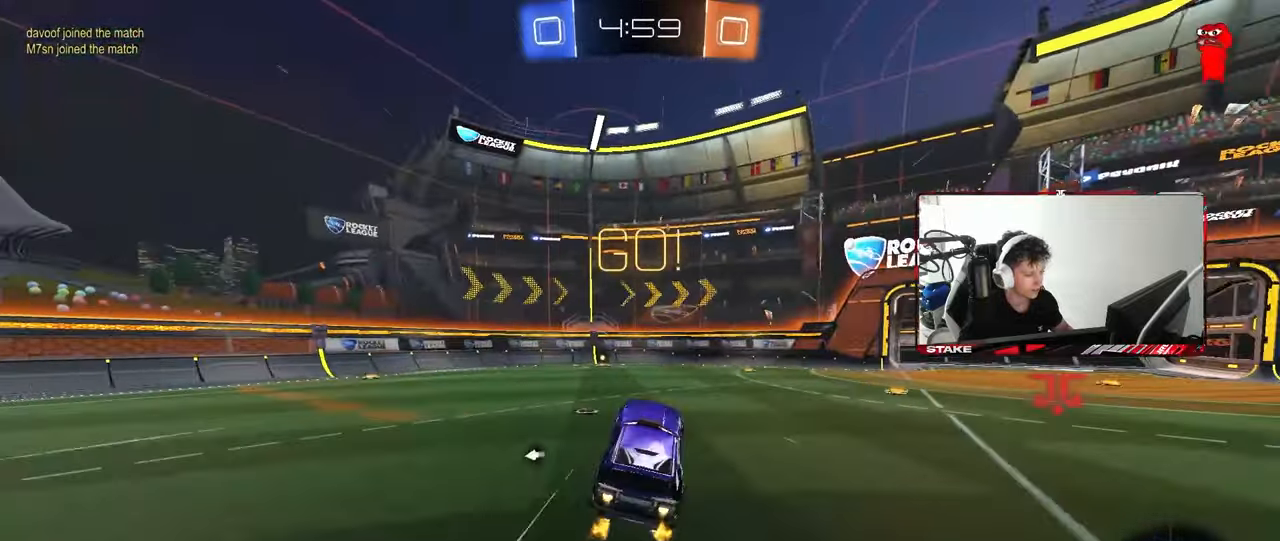
{"keys": ["w"], "mouse": [], "mouse_move": "still", "events": [[17, "d", "down"], [17, "mouse_left", "up"], [150, "d", "up"], [200, "w", "down"]]}
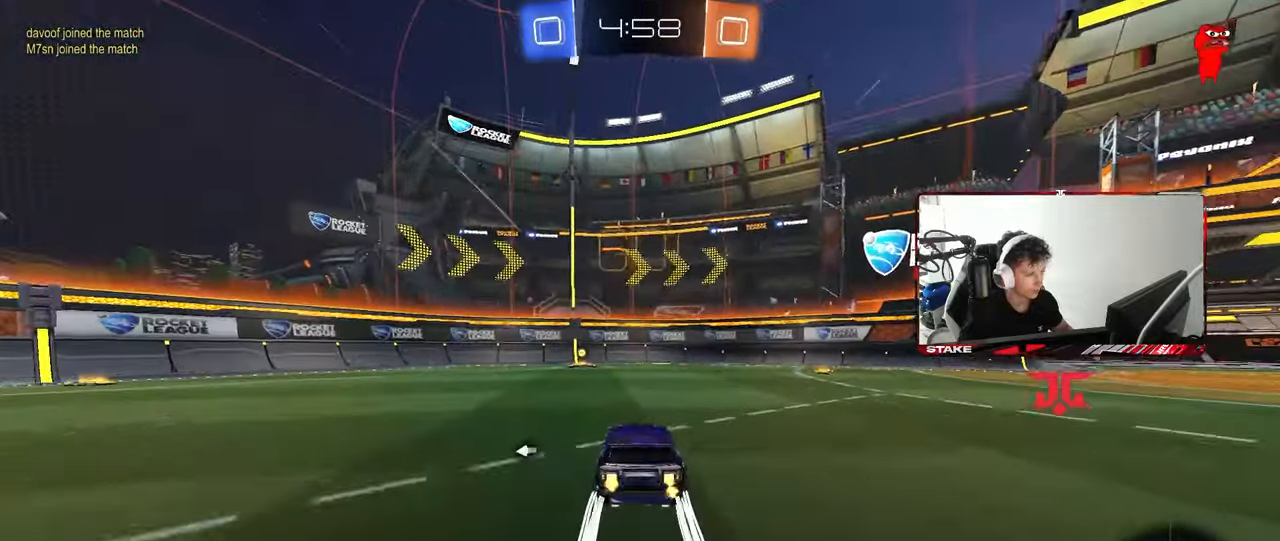
{"keys": ["a", "shift", "w"], "mouse": [], "mouse_move": "still", "events": [[133, "space", "down"], [317, "space", "up"], [450, "a", "down"], [450, "shift", "down"]]}
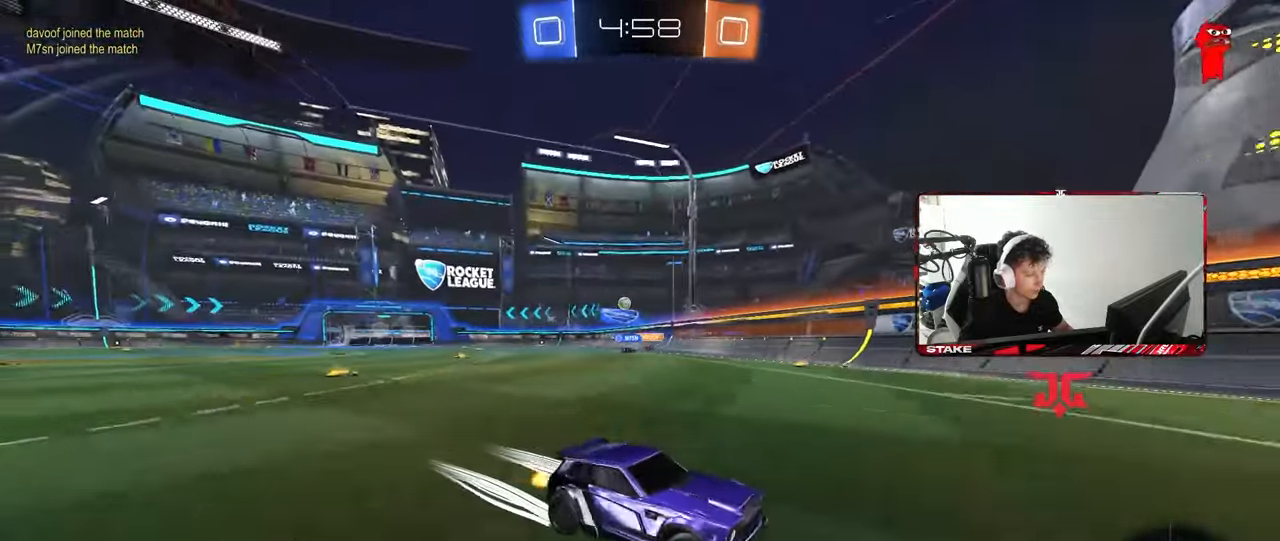
{"keys": ["a", "w"], "mouse": ["left"], "mouse_move": "still", "events": [[100, "shift", "up"], [433, "mouse_left", "down"]]}
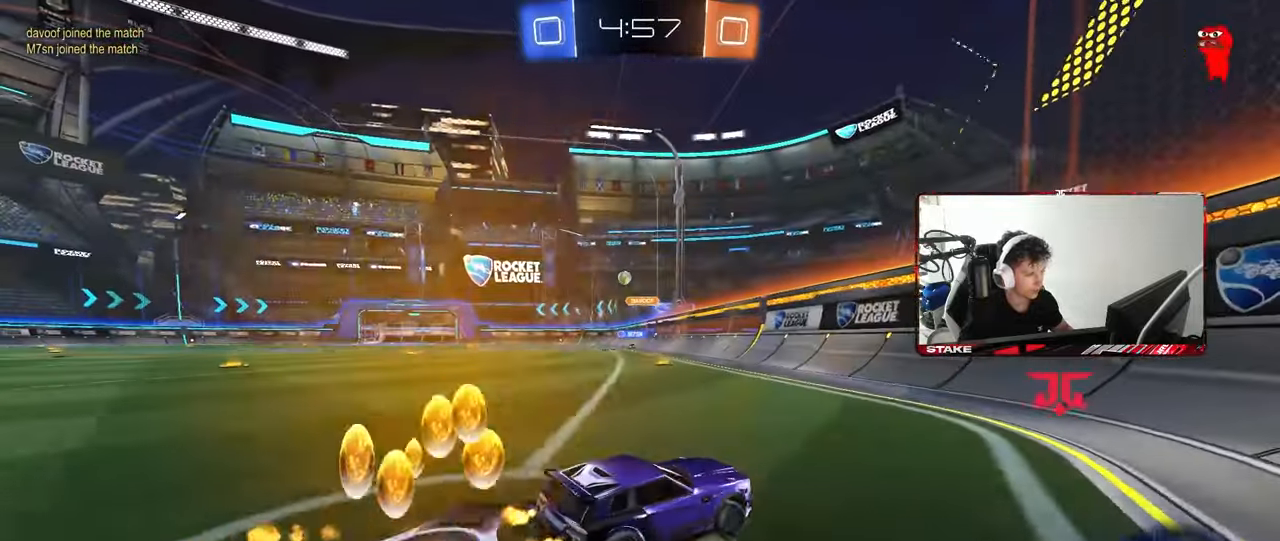
{"keys": ["a", "shift", "w"], "mouse": ["left", "right"], "mouse_move": "still", "events": [[117, "mouse_left", "up"], [433, "mouse_left", "down"], [433, "mouse_right", "down"], [483, "shift", "down"]]}
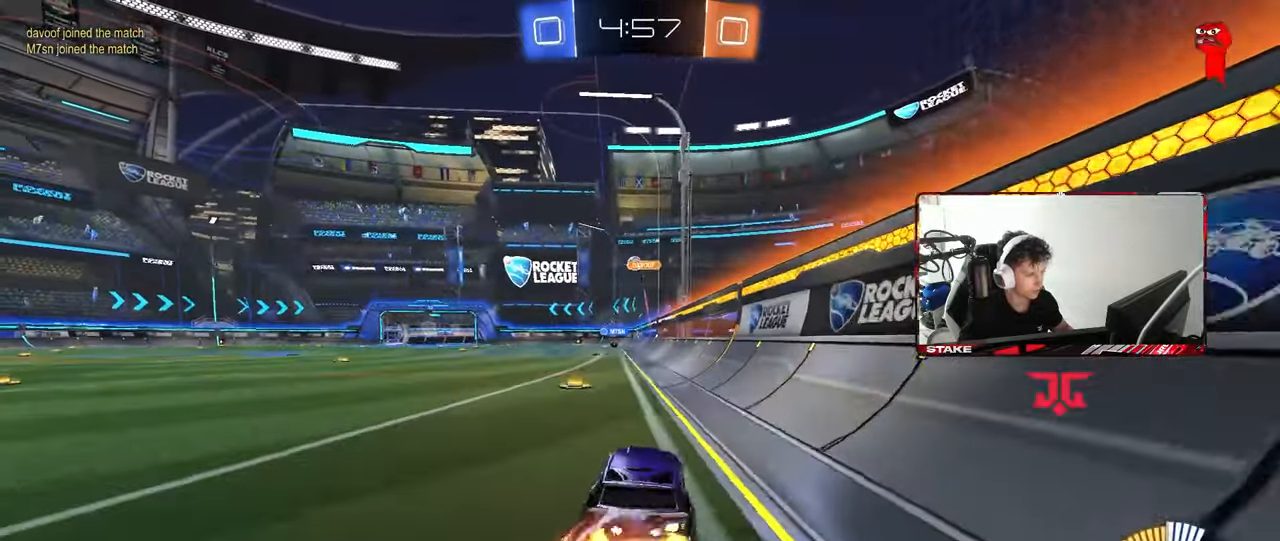
{"keys": ["a", "shift"], "mouse": [], "mouse_move": "still", "events": [[33, "mouse_right", "up"], [83, "mouse_right", "down"], [133, "s", "down"], [133, "w", "up"], [267, "mouse_right", "up"], [367, "mouse_left", "up"], [417, "s", "up"]]}
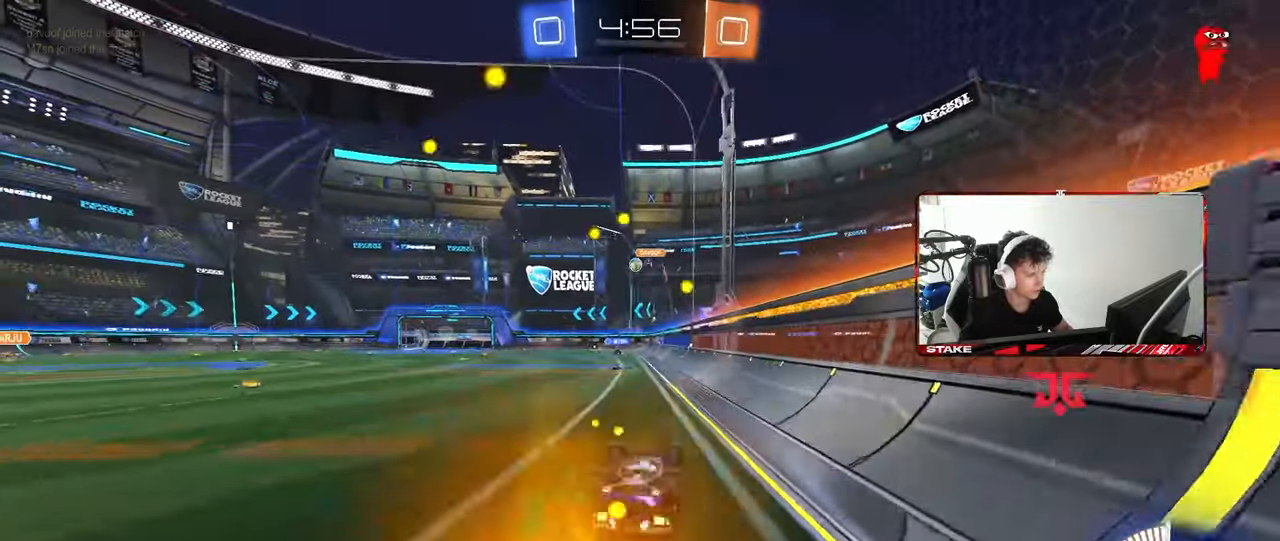
{"keys": ["w"], "mouse": [], "mouse_move": "still", "events": [[50, "s", "down"], [233, "s", "up"], [383, "shift", "up"], [417, "a", "up"], [417, "w", "down"]]}
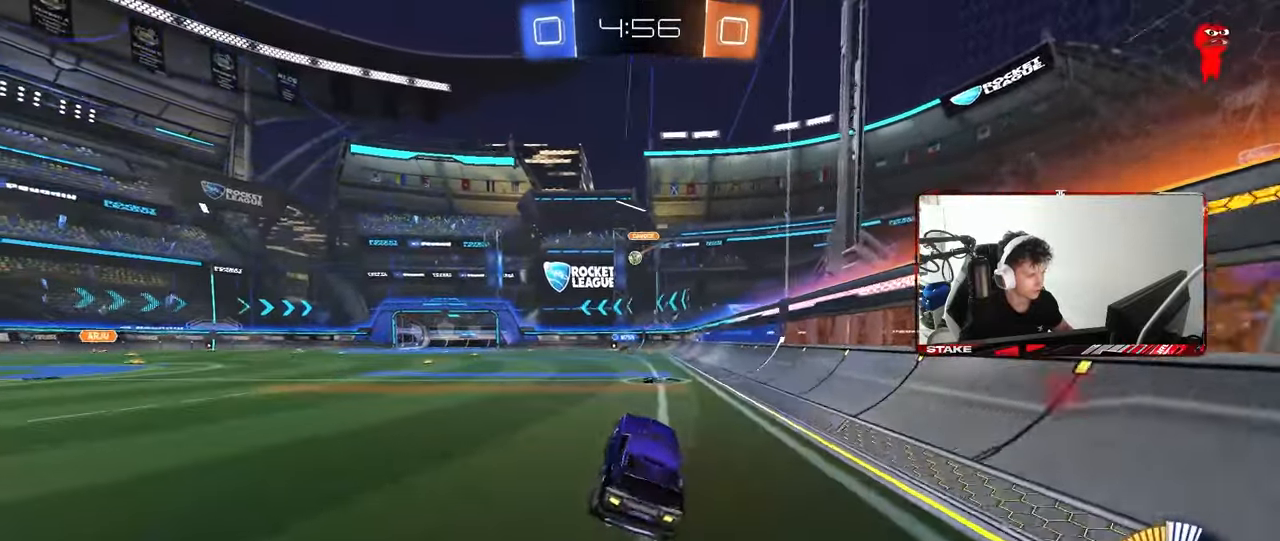
{"keys": ["w"], "mouse": [], "mouse_move": "still", "events": [[150, "mouse_left", "down"], [250, "a", "down"], [250, "mouse_left", "up"], [300, "a", "up"]]}
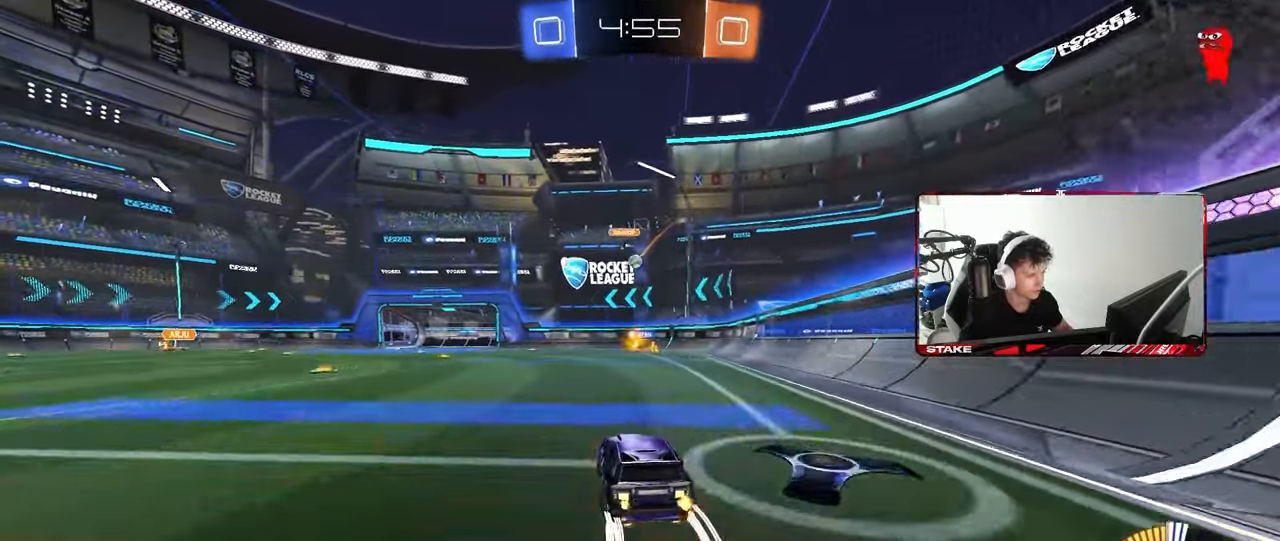
{"keys": ["d", "w"], "mouse": [], "mouse_move": "still", "events": [[217, "a", "down"], [317, "a", "up"], [450, "d", "down"]]}
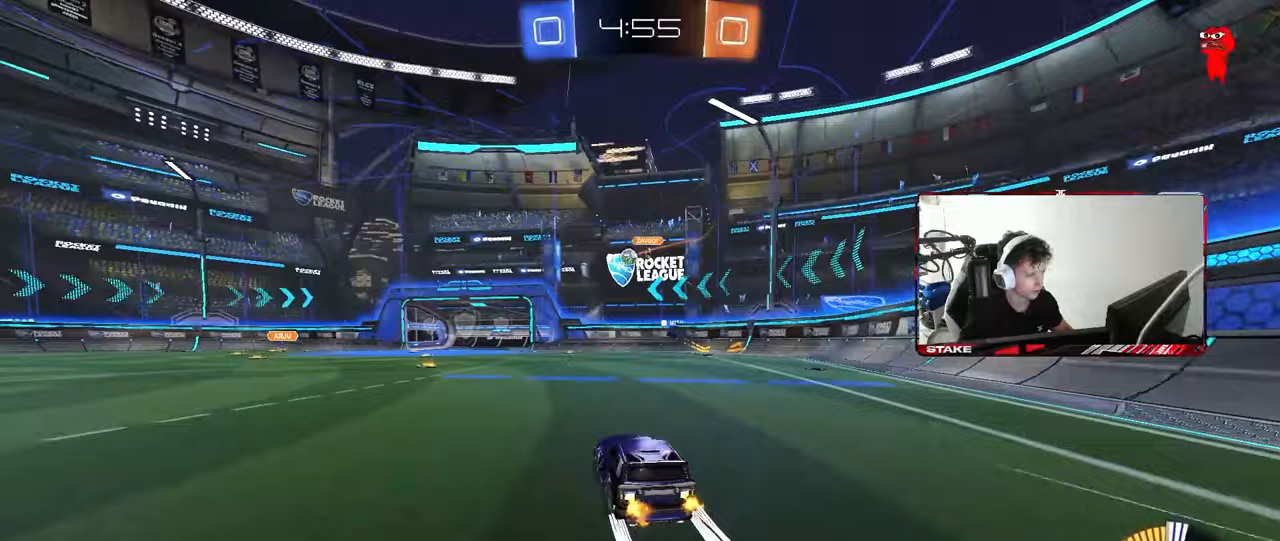
{"keys": ["w"], "mouse": [], "mouse_move": "still", "events": [[50, "d", "up"], [283, "a", "down"], [433, "a", "up"]]}
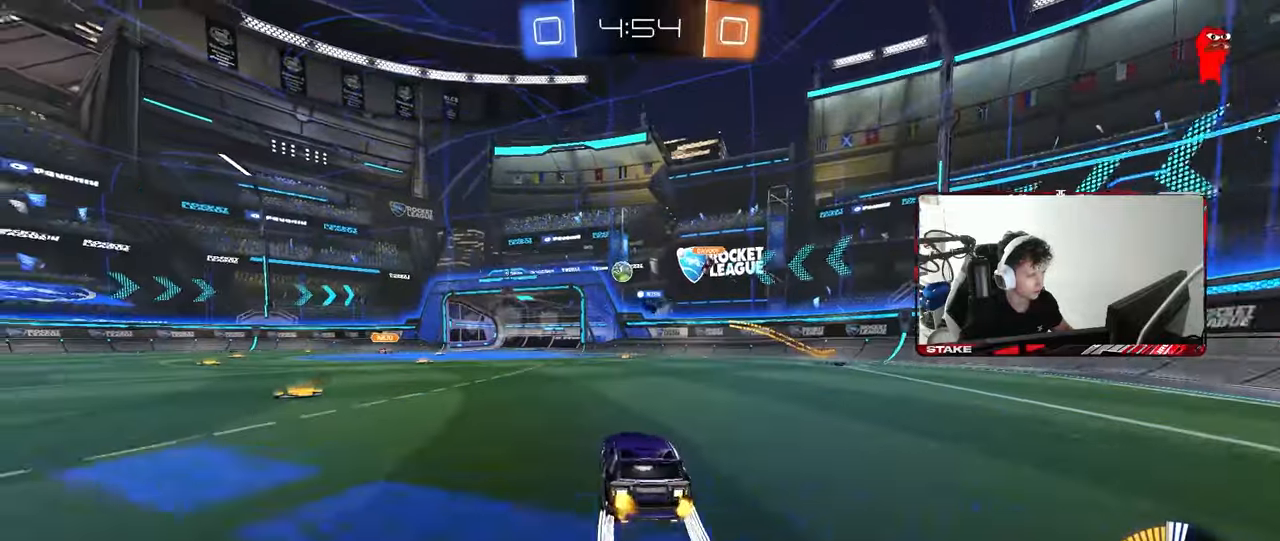
{"keys": ["w"], "mouse": [], "mouse_move": "still", "events": [[400, "d", "down"], [483, "d", "up"]]}
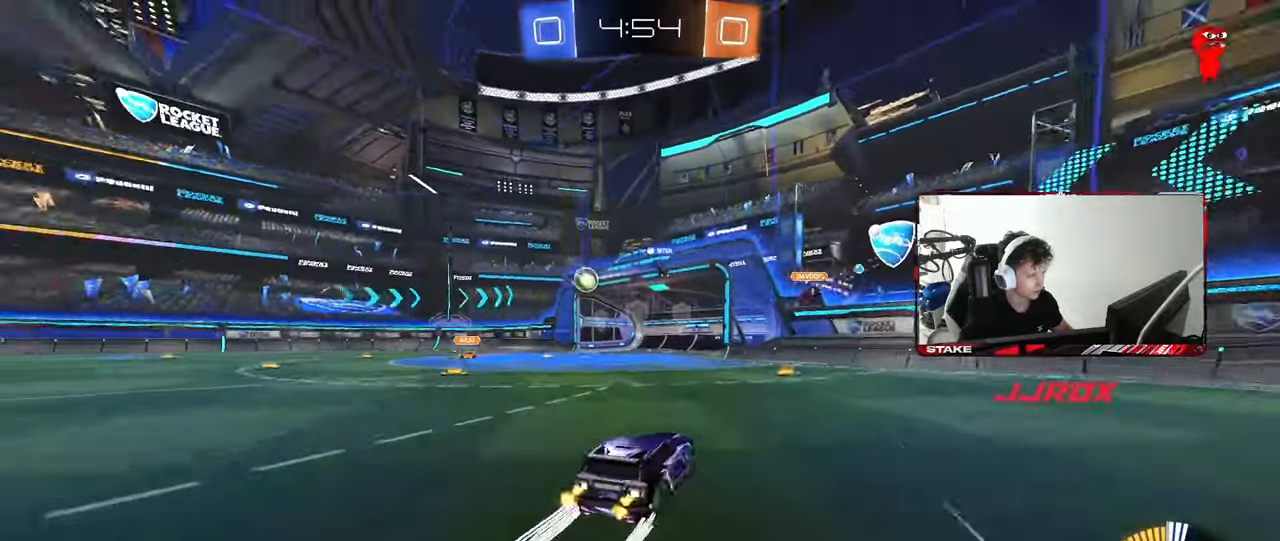
{"keys": ["a", "shift", "w"], "mouse": [], "mouse_move": "still", "events": [[133, "a", "down"], [133, "mouse_left", "down"], [133, "shift", "down"], [217, "shift", "up"], [317, "a", "up"], [367, "mouse_left", "up"], [450, "a", "down"], [500, "shift", "down"]]}
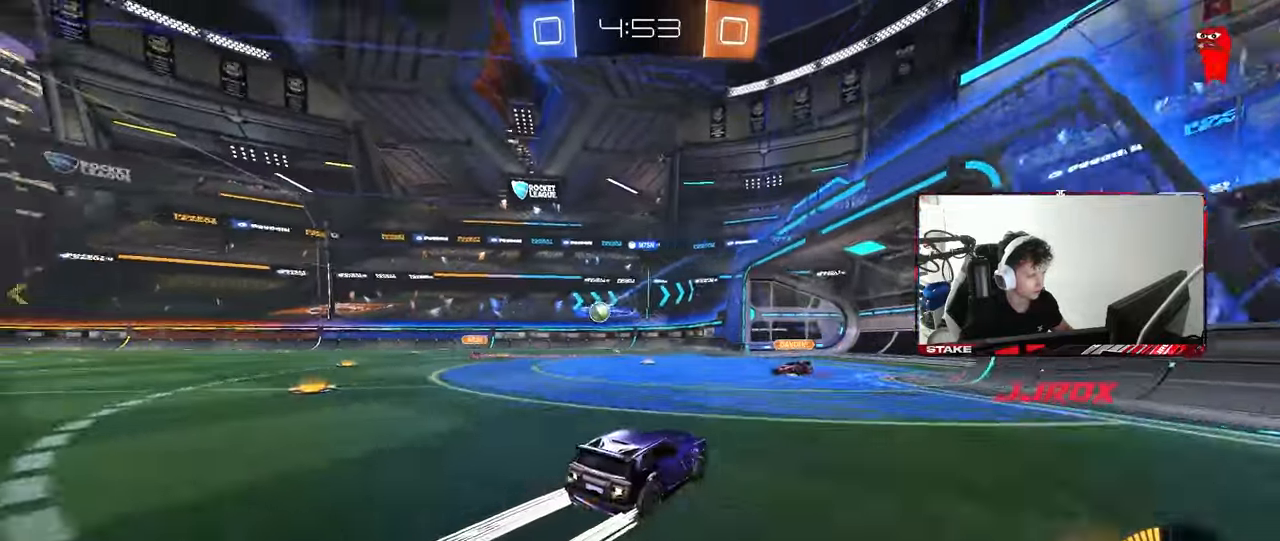
{"keys": ["w"], "mouse": [], "mouse_move": "still", "events": [[50, "shift", "up"], [233, "a", "up"]]}
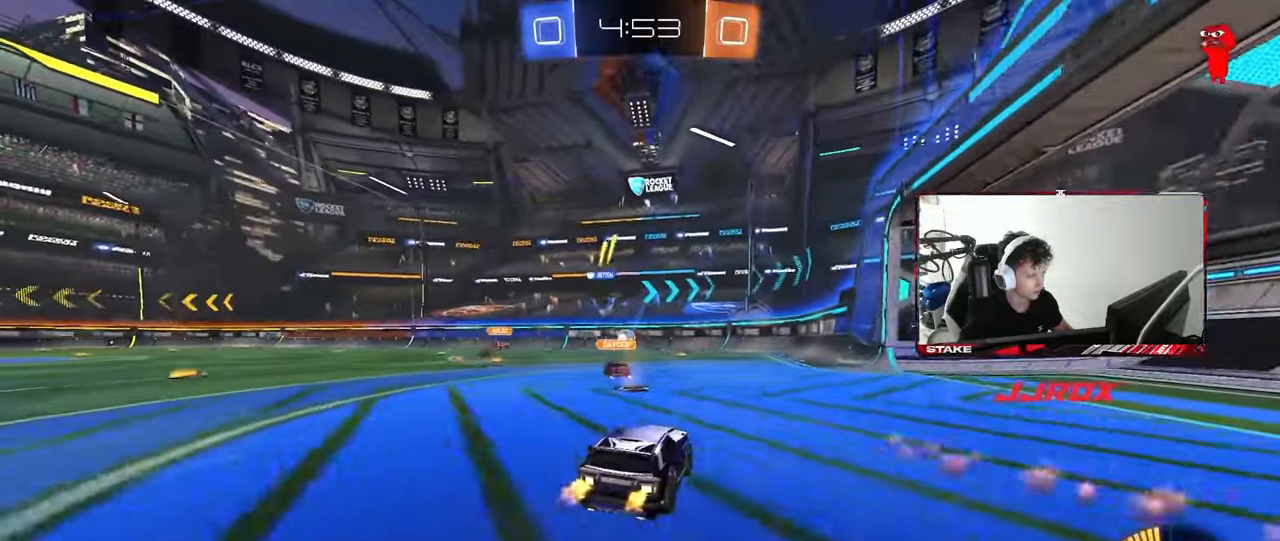
{"keys": ["d", "s"], "mouse": [], "mouse_move": "still", "events": [[350, "d", "down"], [350, "w", "up"], [483, "s", "down"]]}
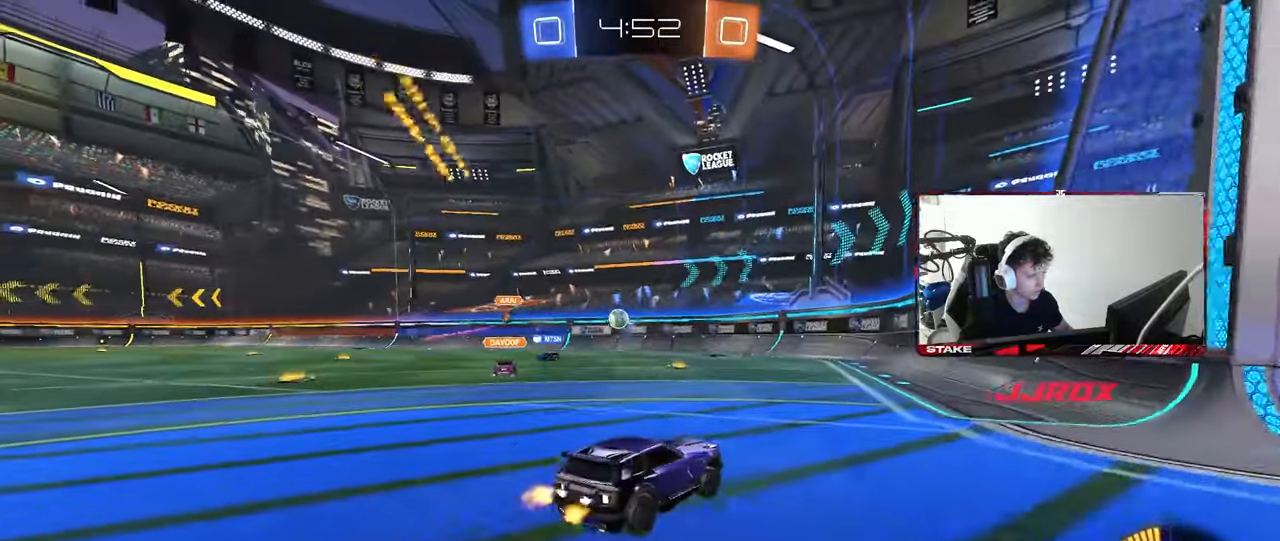
{"keys": ["a", "w"], "mouse": [], "mouse_move": "still", "events": [[133, "d", "up"], [167, "s", "up"], [367, "a", "down"], [367, "w", "down"]]}
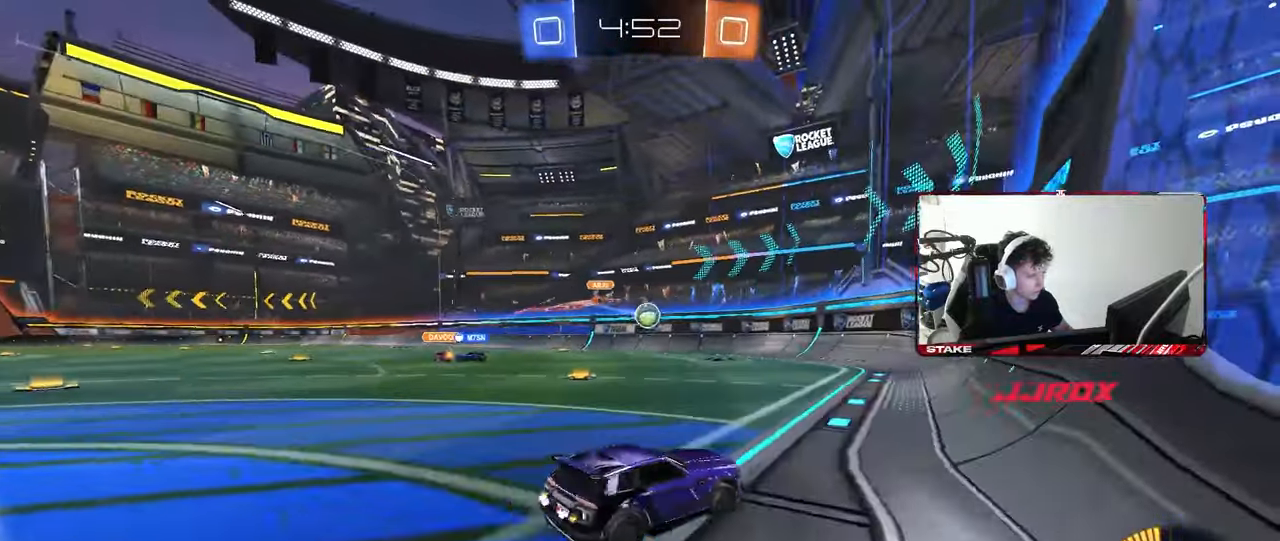
{"keys": ["w"], "mouse": [], "mouse_move": "still", "events": [[100, "a", "up"], [150, "d", "down"], [233, "d", "up"], [283, "d", "down"], [467, "d", "up"]]}
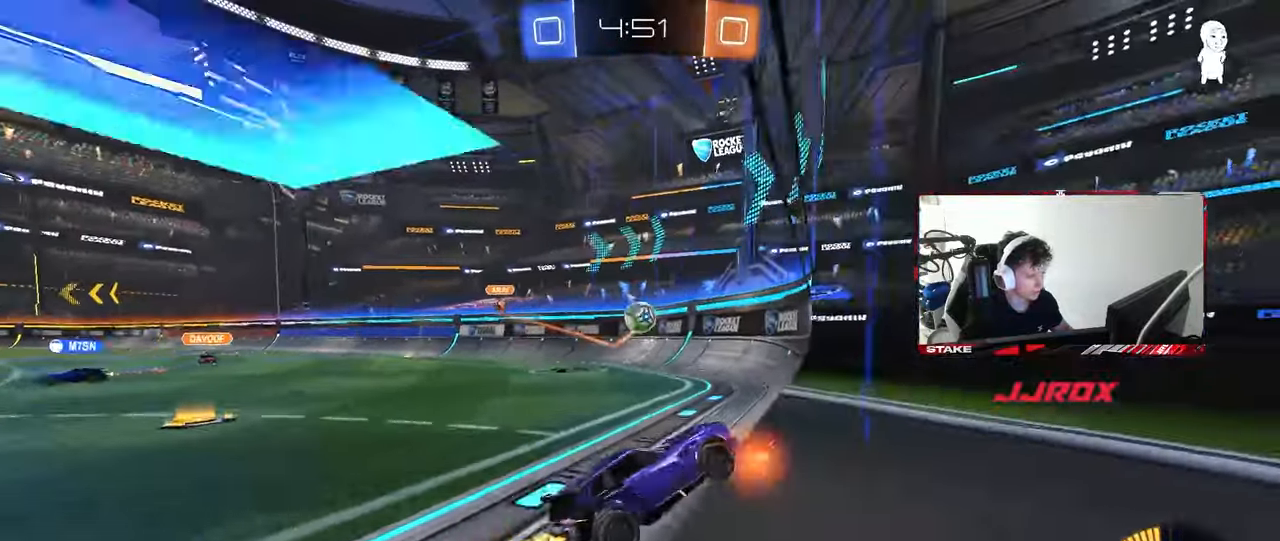
{"keys": ["a", "w"], "mouse": [], "mouse_move": "still", "events": [[17, "mouse_left", "down"], [150, "mouse_left", "up"], [300, "d", "down"], [433, "d", "up"], [483, "a", "down"]]}